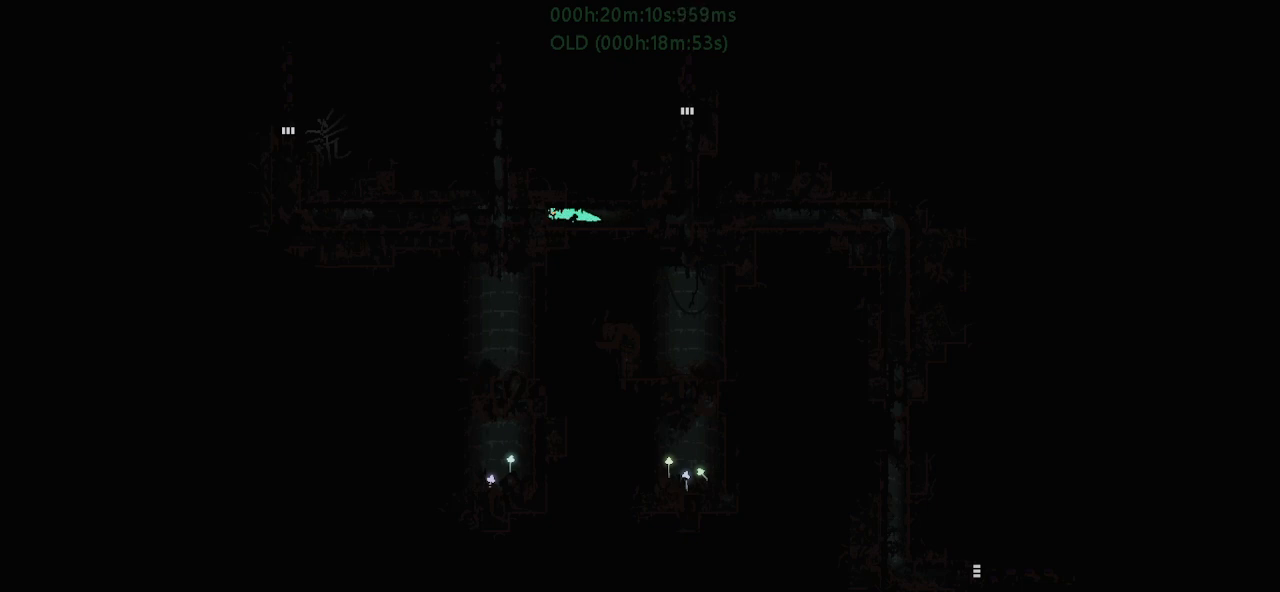
Gameplay with keyboard and mouse; each line is a JSON object with the keys held at the frame after it. "events" lists presses ("down") and releases ("up") of "down", "g", "j", "left", "r", "right", "t" and "up" between this image and that frame as [ms after this image, input, new state], when the widget could be followed in between. No other keys are recorded. Mouse buttons are not recorded. Not read: mouse_move.
{"keys": ["g", "left"], "events": [[17, "g", "up"], [133, "g", "down"], [183, "g", "up"], [300, "g", "down"], [367, "g", "up"], [450, "g", "down"]]}
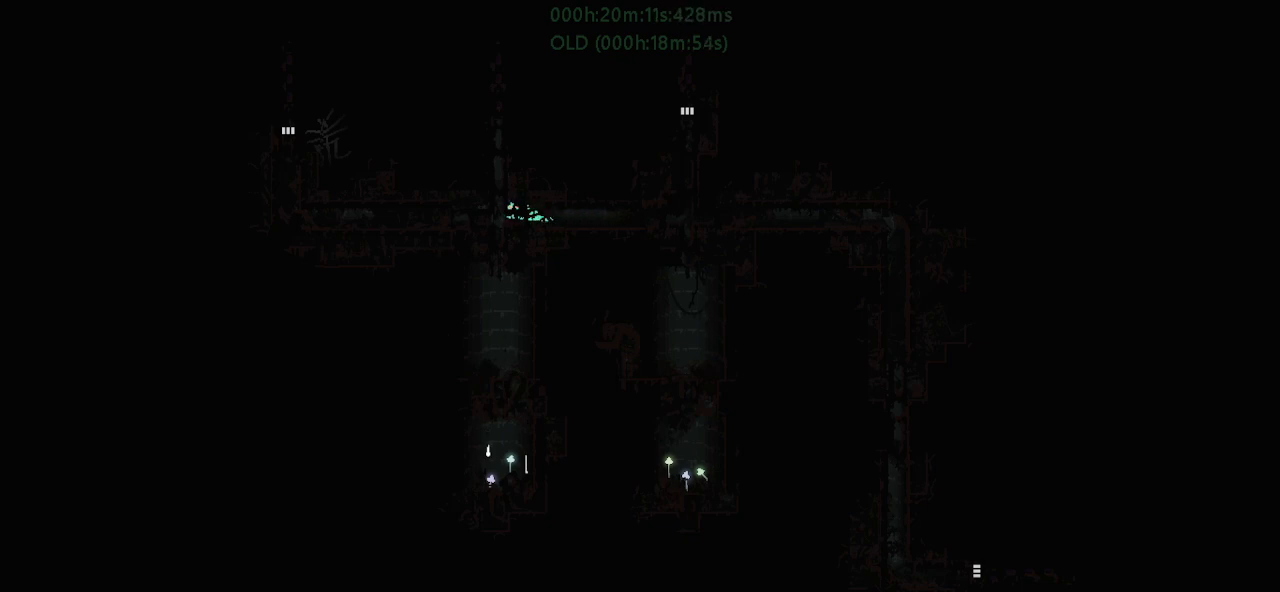
{"keys": ["j", "left", "t"], "events": [[33, "g", "up"], [117, "g", "down"], [217, "g", "up"], [300, "g", "down"], [367, "g", "up"], [467, "t", "down"], [483, "j", "down"]]}
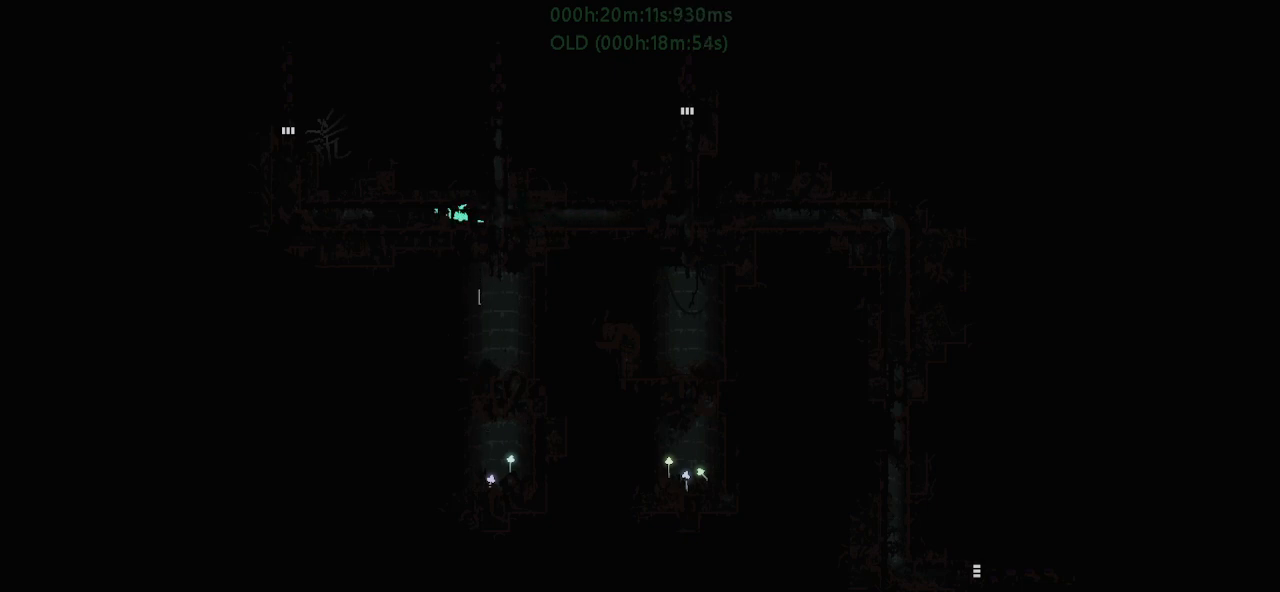
{"keys": ["left"], "events": [[33, "j", "up"], [67, "t", "up"], [117, "j", "down"], [117, "t", "down"], [183, "j", "up"], [183, "t", "up"], [233, "j", "down"], [233, "t", "down"], [333, "j", "up"], [333, "t", "up"]]}
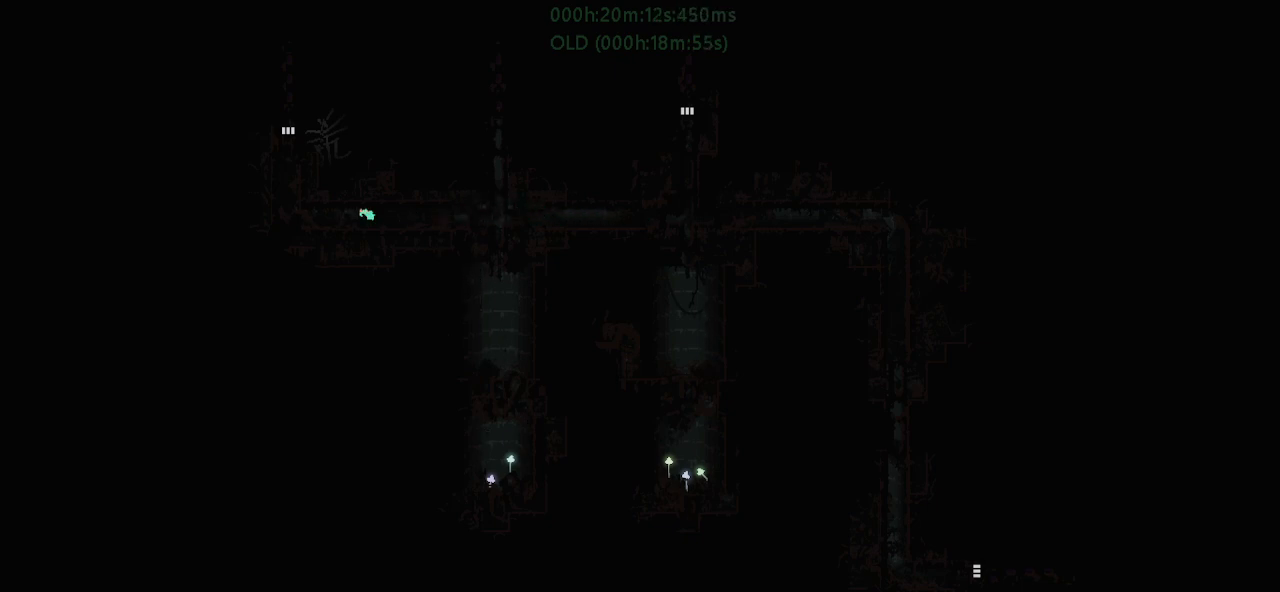
{"keys": ["left"], "events": []}
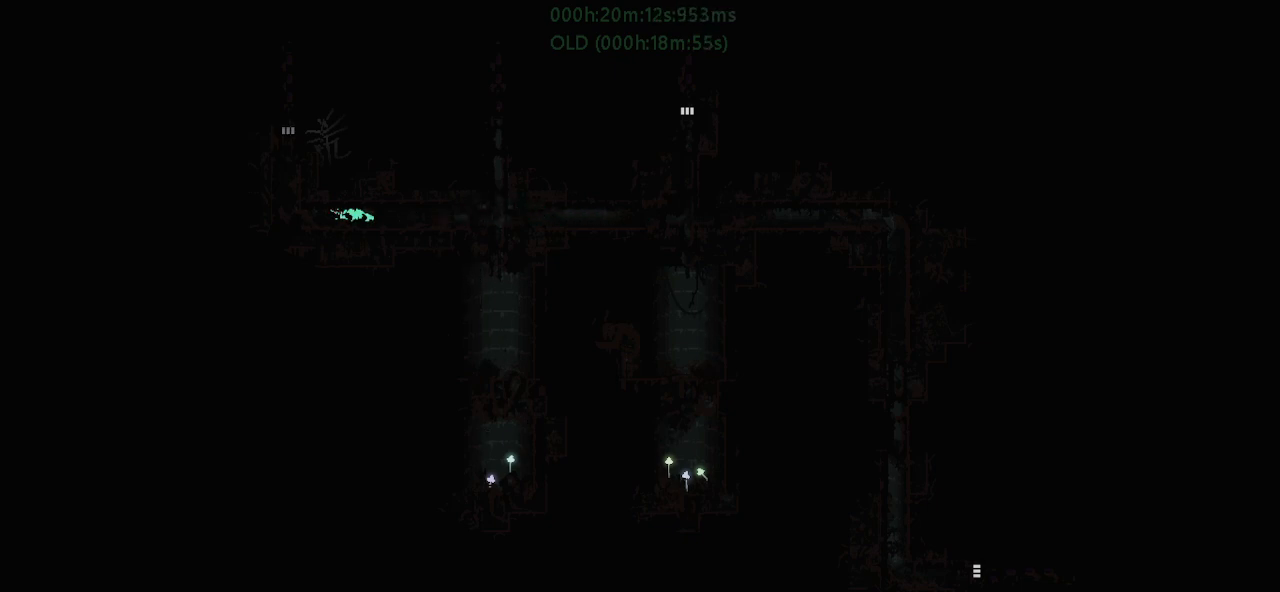
{"keys": ["up"], "events": [[333, "up", "down"], [450, "left", "up"]]}
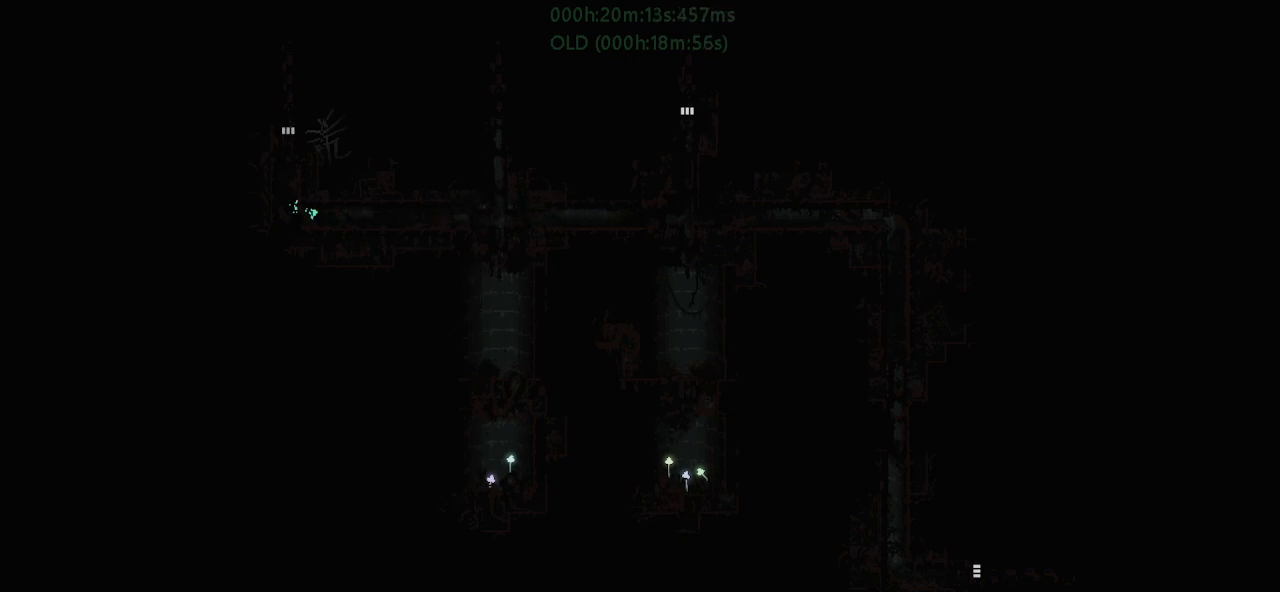
{"keys": ["j", "up"], "events": [[367, "j", "down"]]}
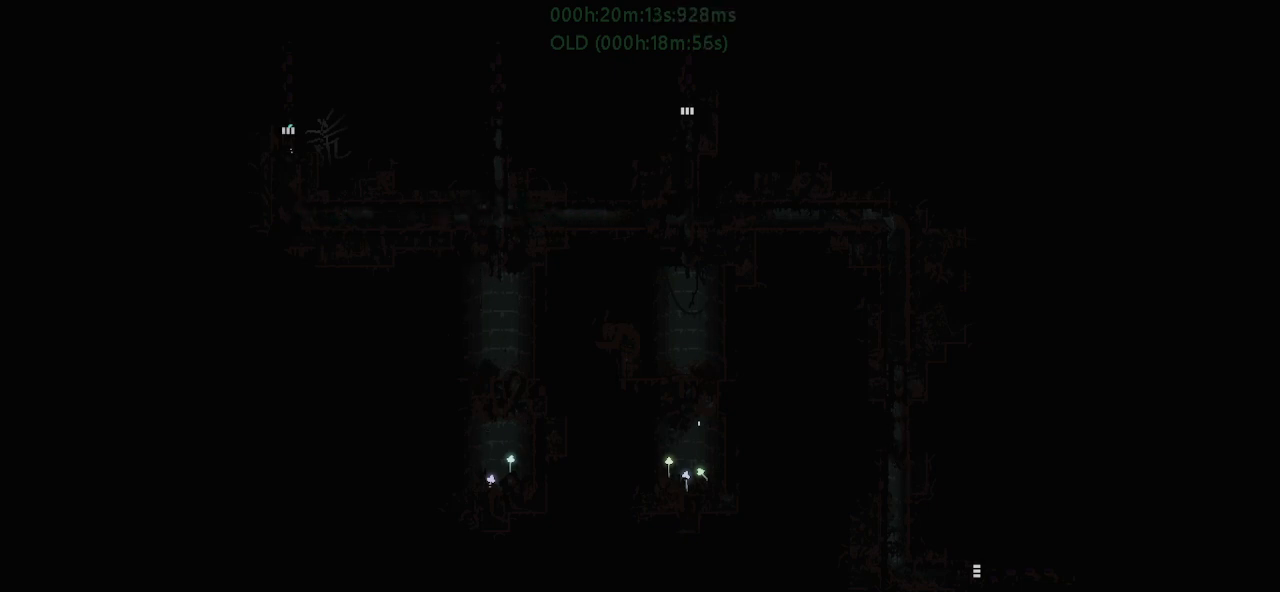
{"keys": ["j", "up"], "events": []}
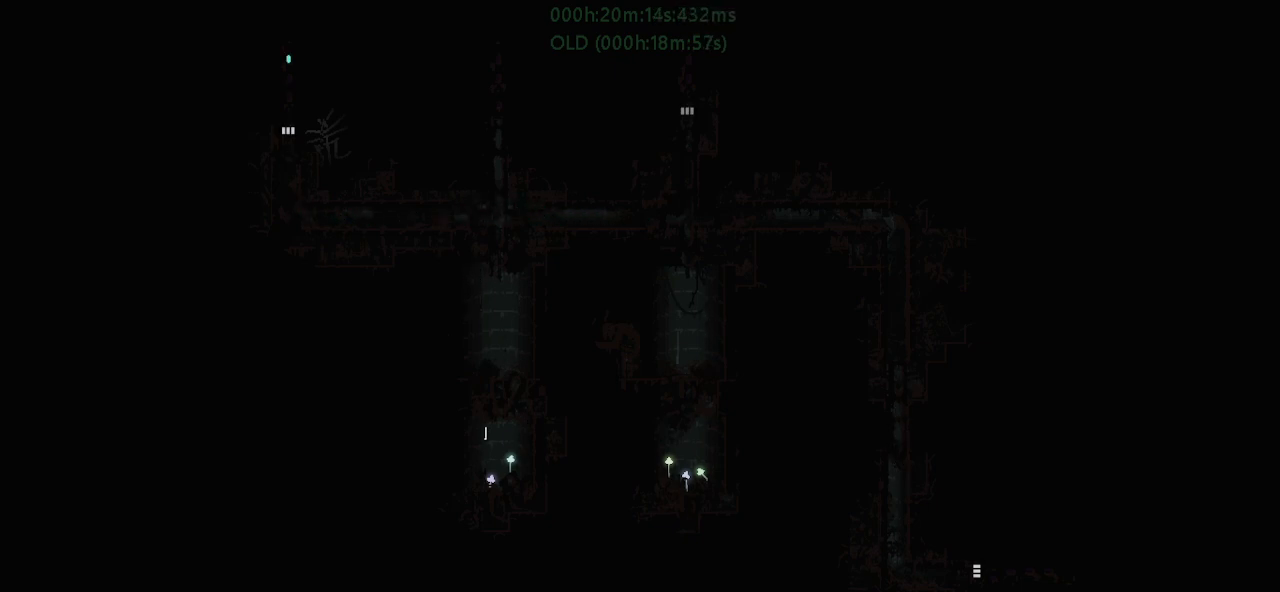
{"keys": ["j", "up"], "events": []}
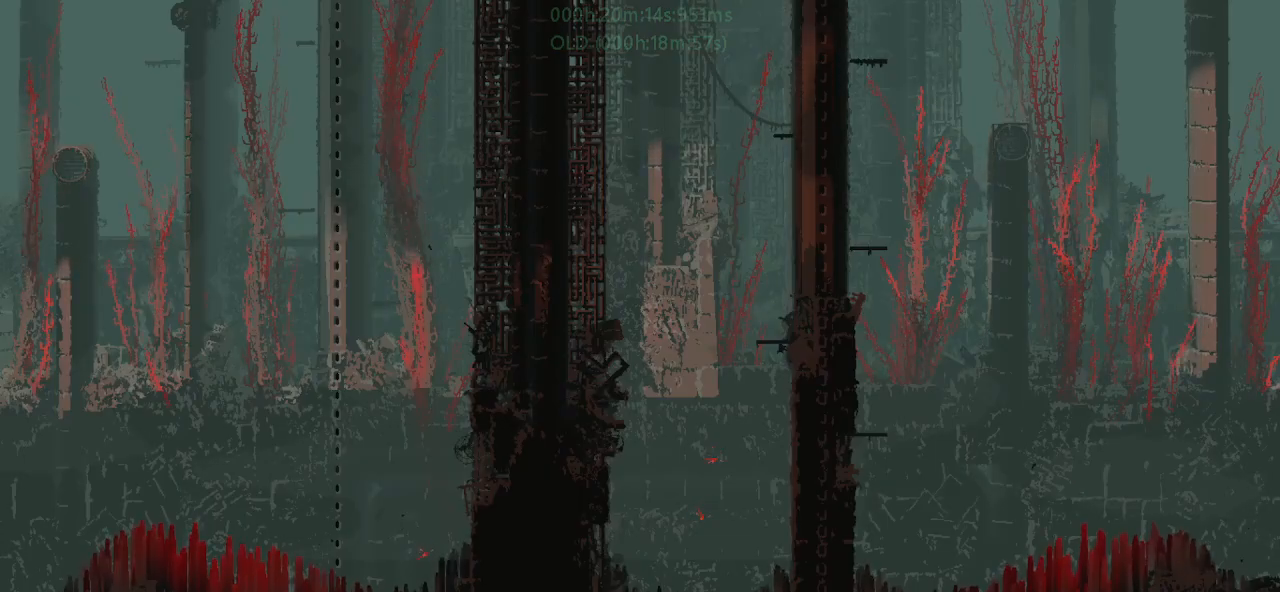
{"keys": ["j", "up"], "events": []}
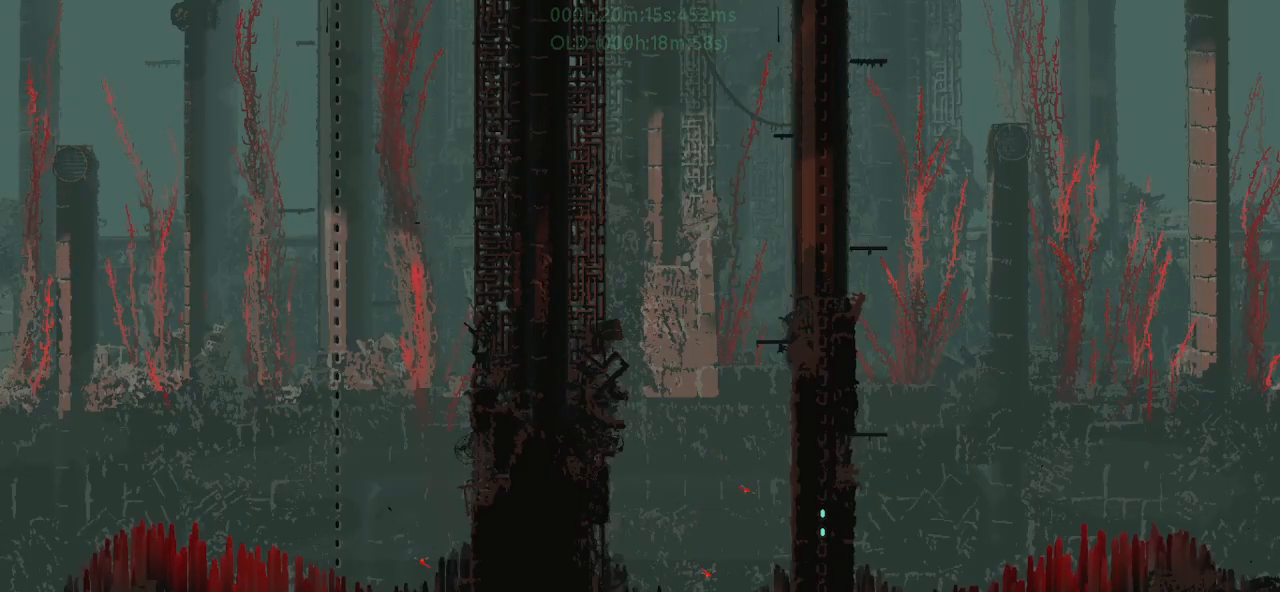
{"keys": ["j", "up"], "events": []}
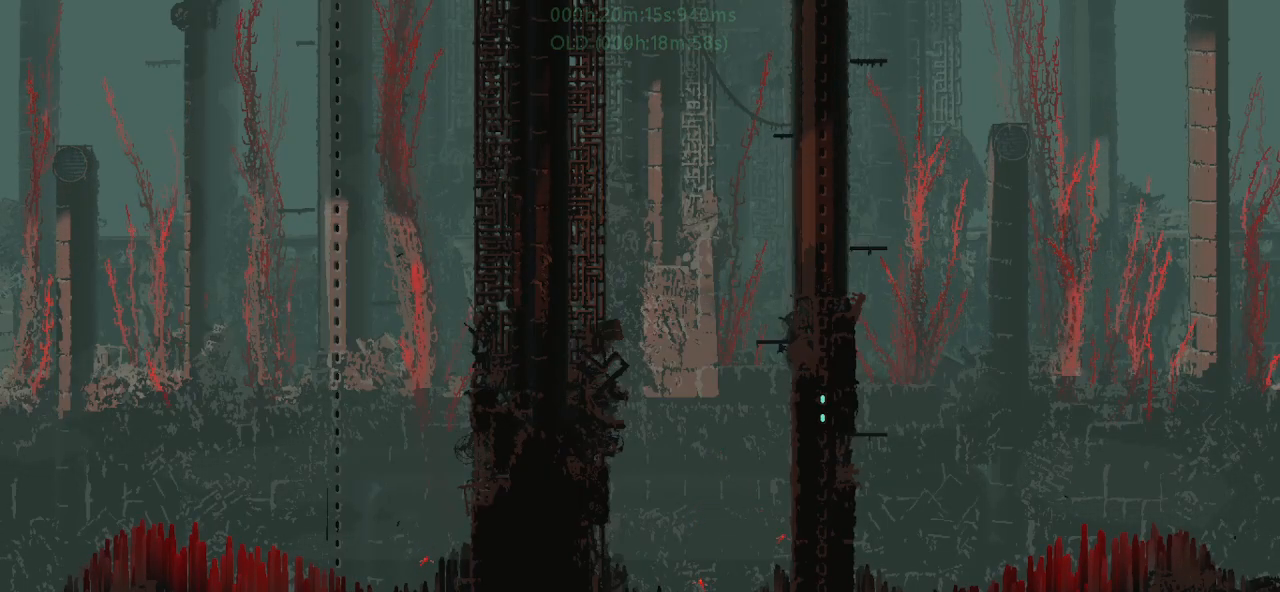
{"keys": ["j", "up"], "events": []}
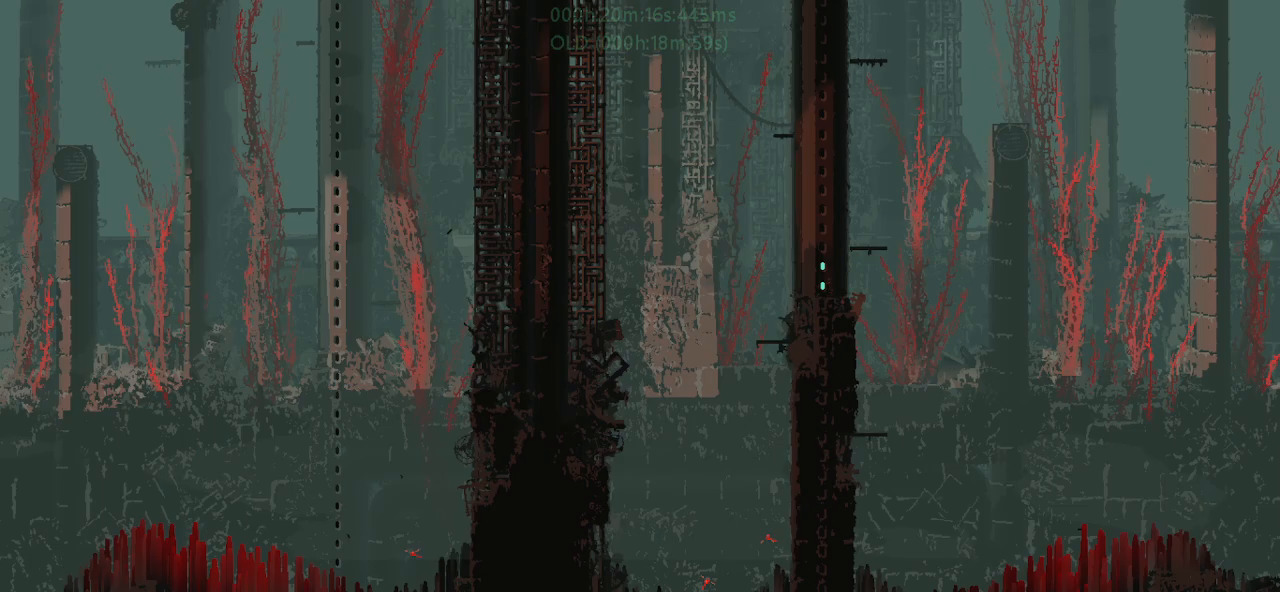
{"keys": ["j", "up"], "events": []}
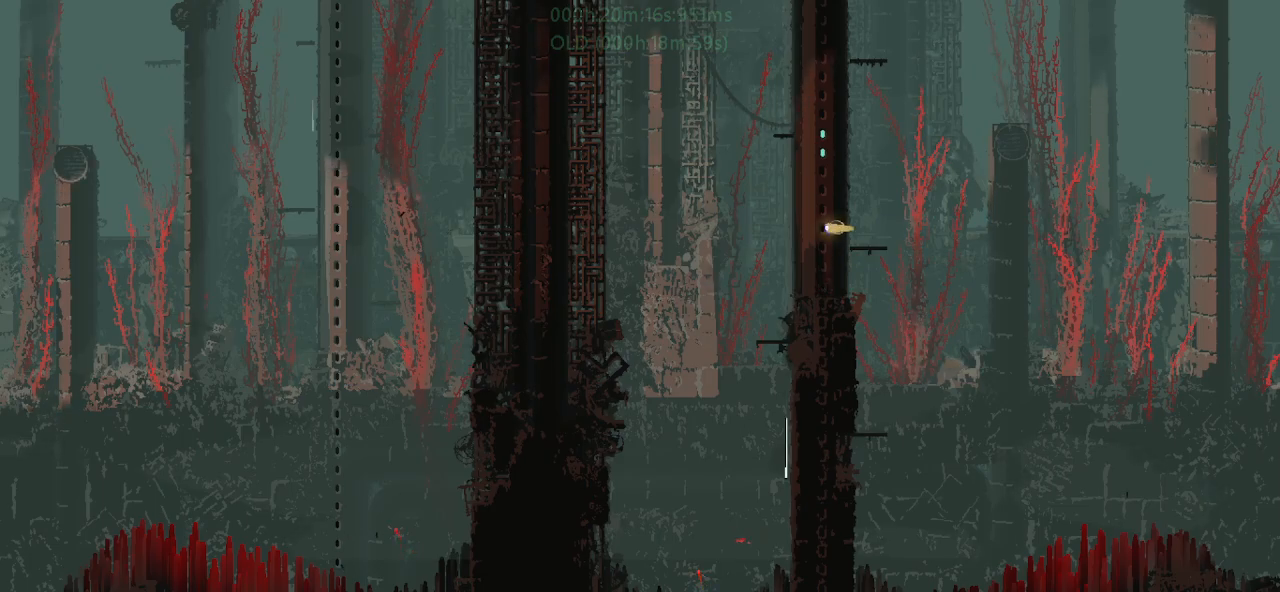
{"keys": ["j", "up"], "events": []}
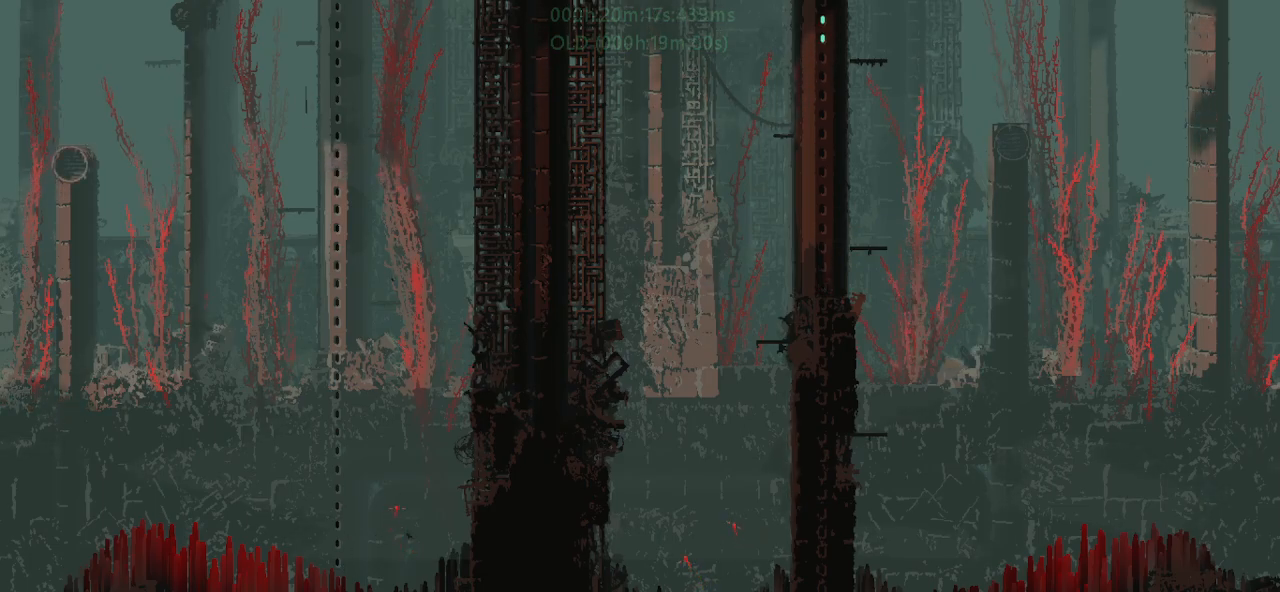
{"keys": ["j", "up"], "events": []}
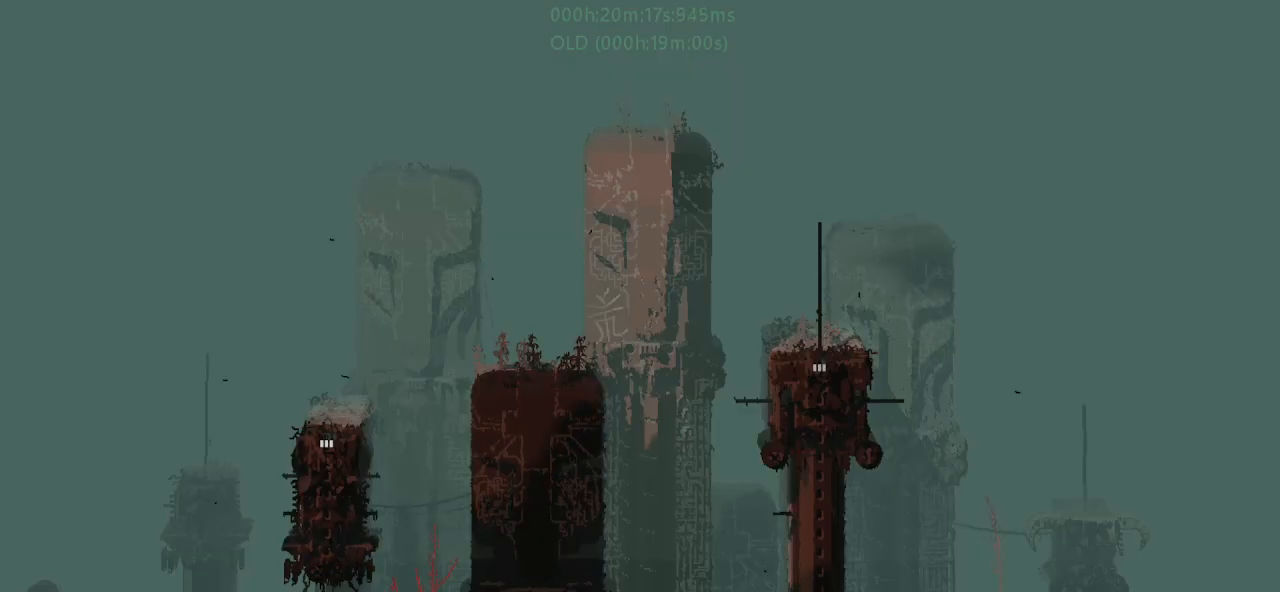
{"keys": ["j", "up"], "events": []}
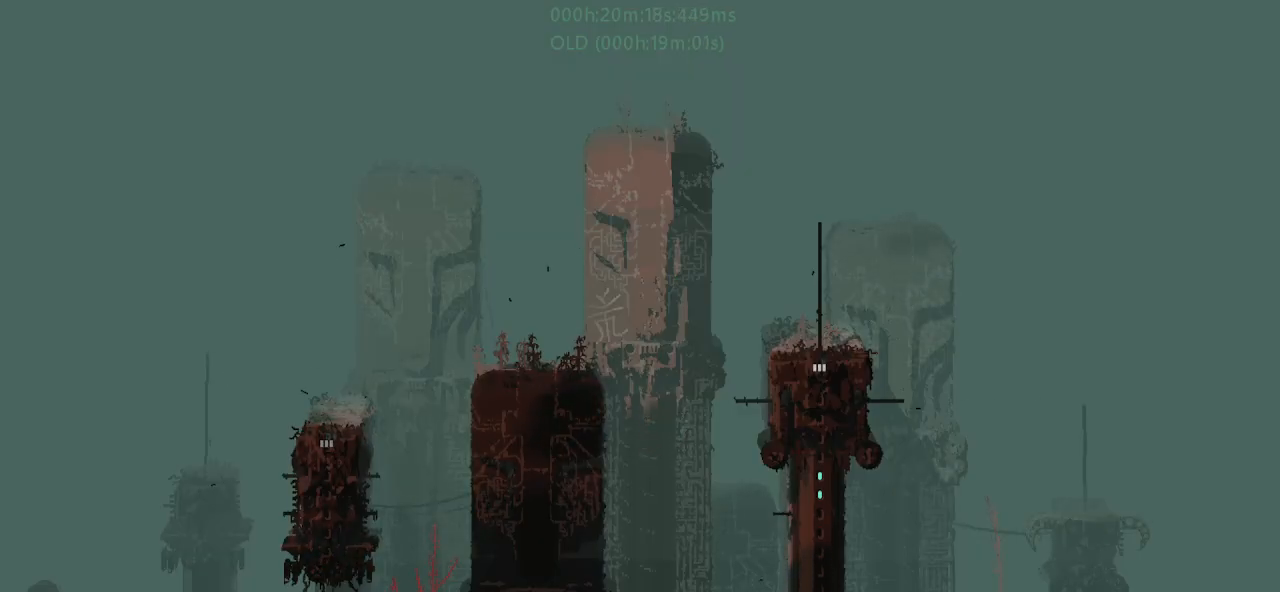
{"keys": [], "events": [[367, "j", "up"], [367, "up", "up"]]}
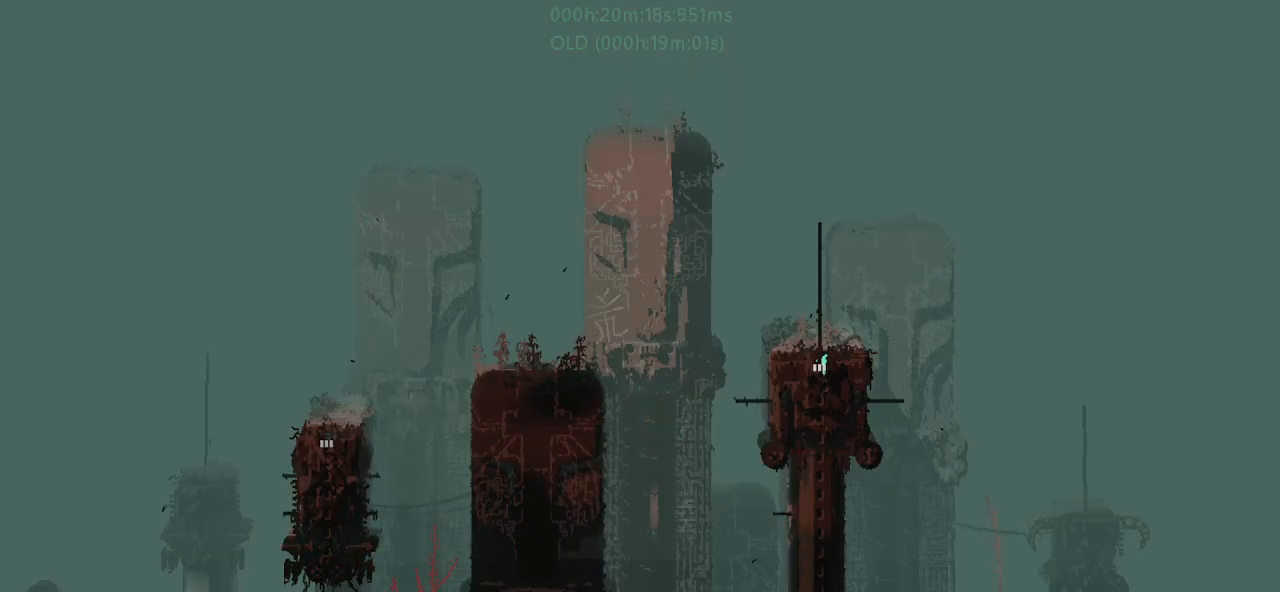
{"keys": [], "events": []}
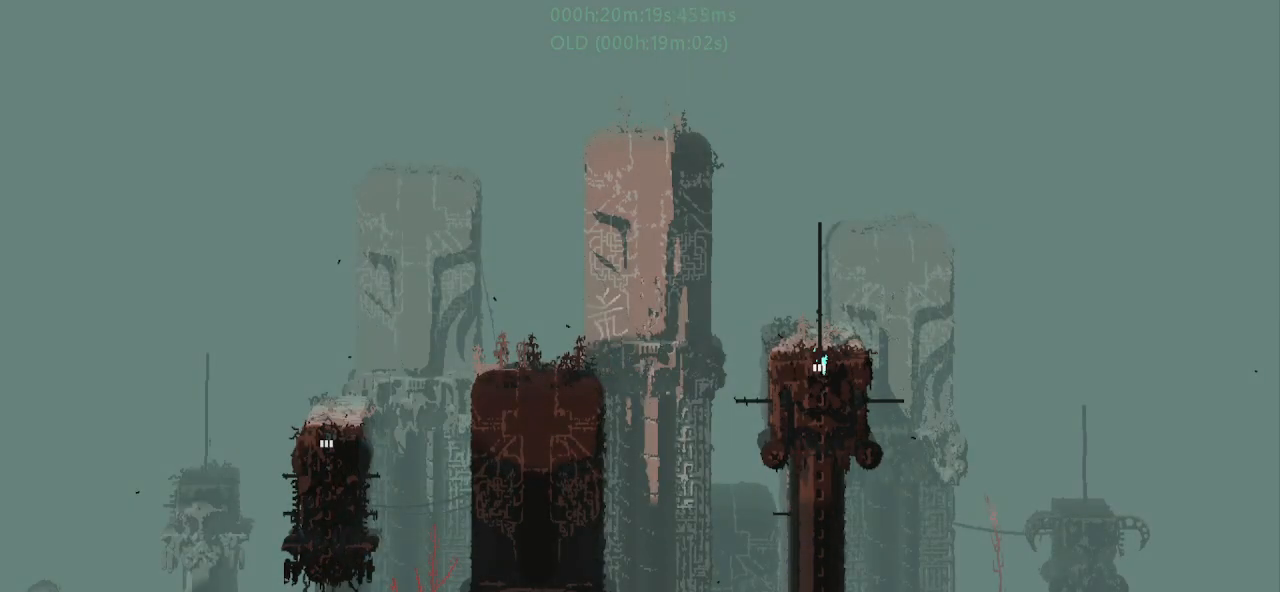
{"keys": [], "events": []}
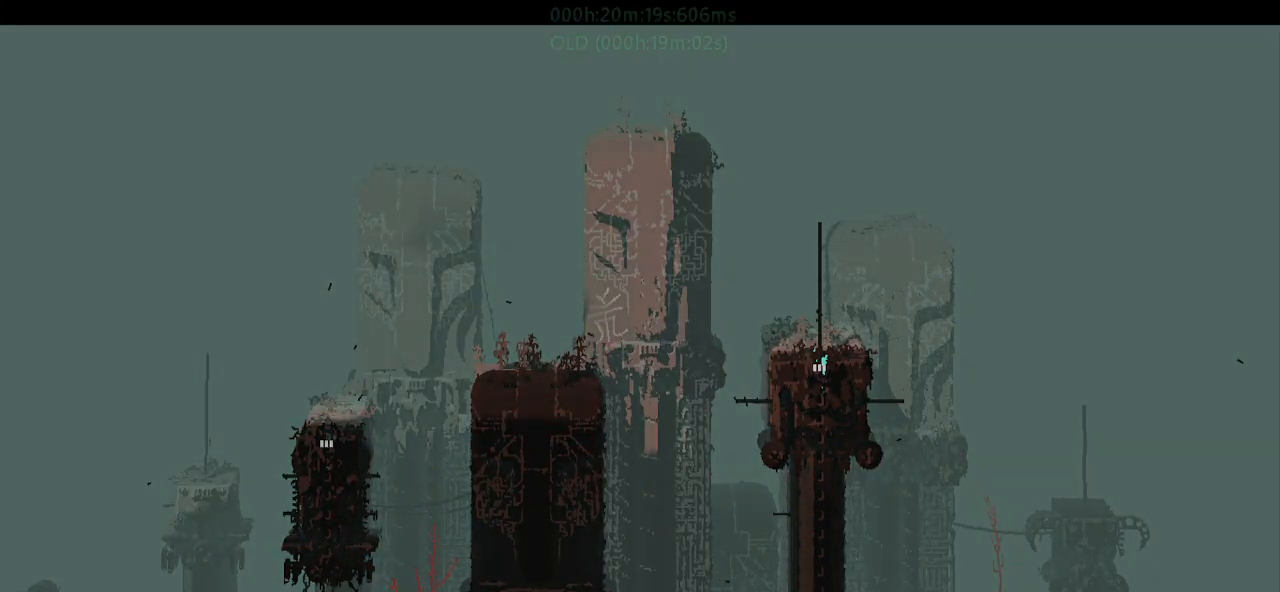
{"keys": [], "events": []}
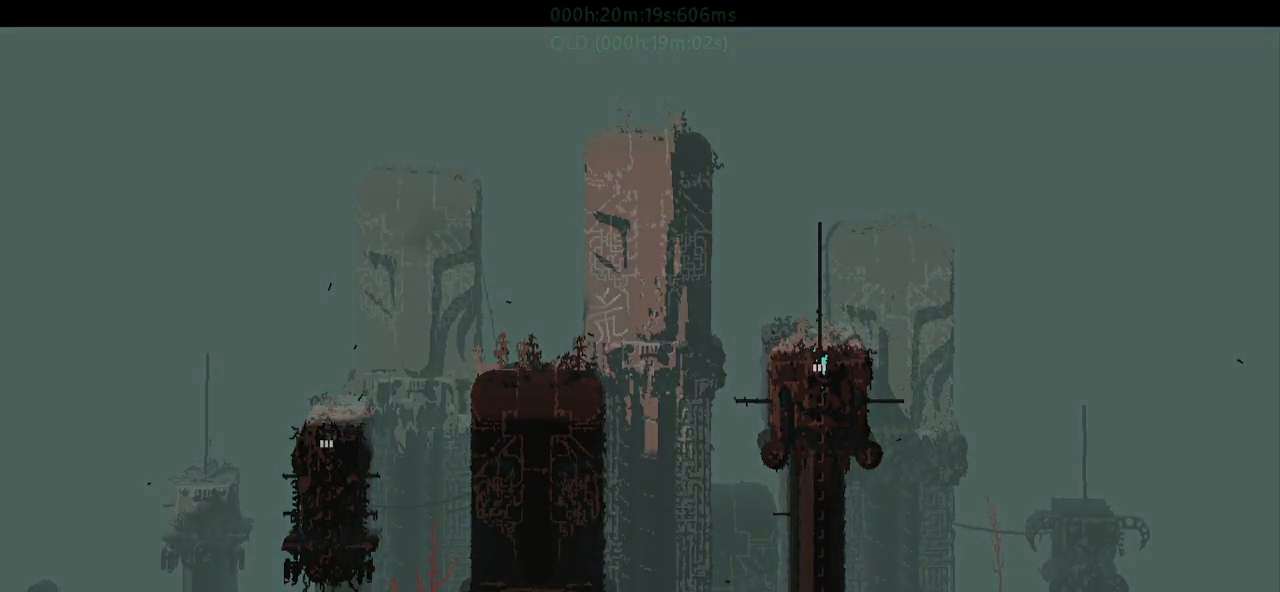
{"keys": [], "events": []}
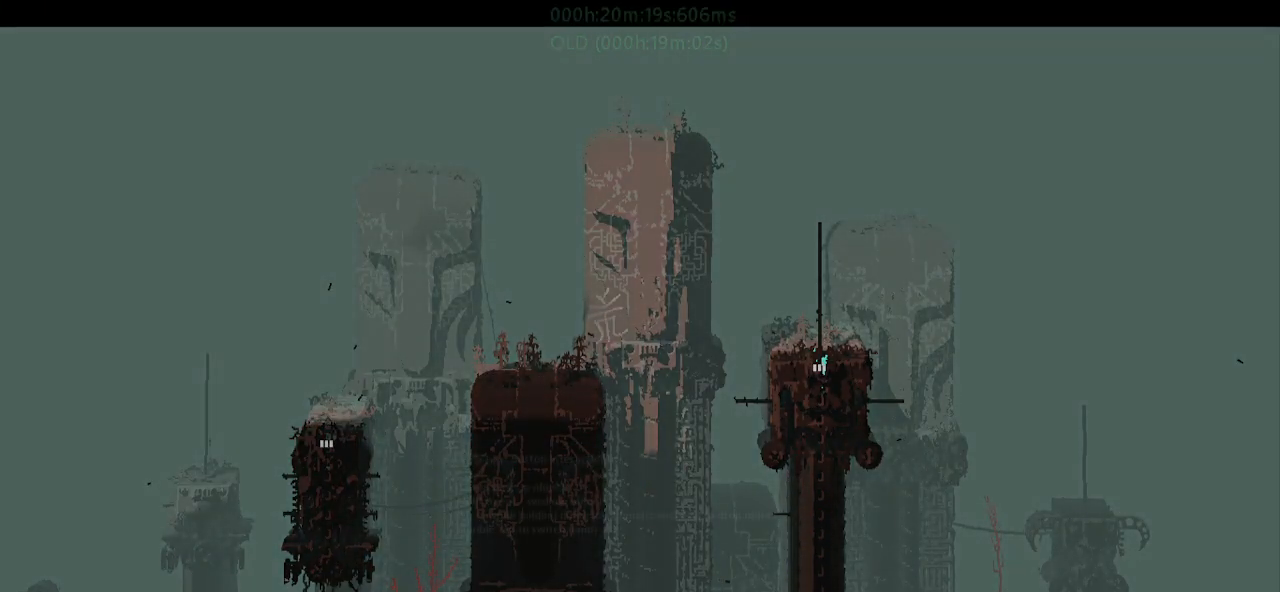
{"keys": [], "events": []}